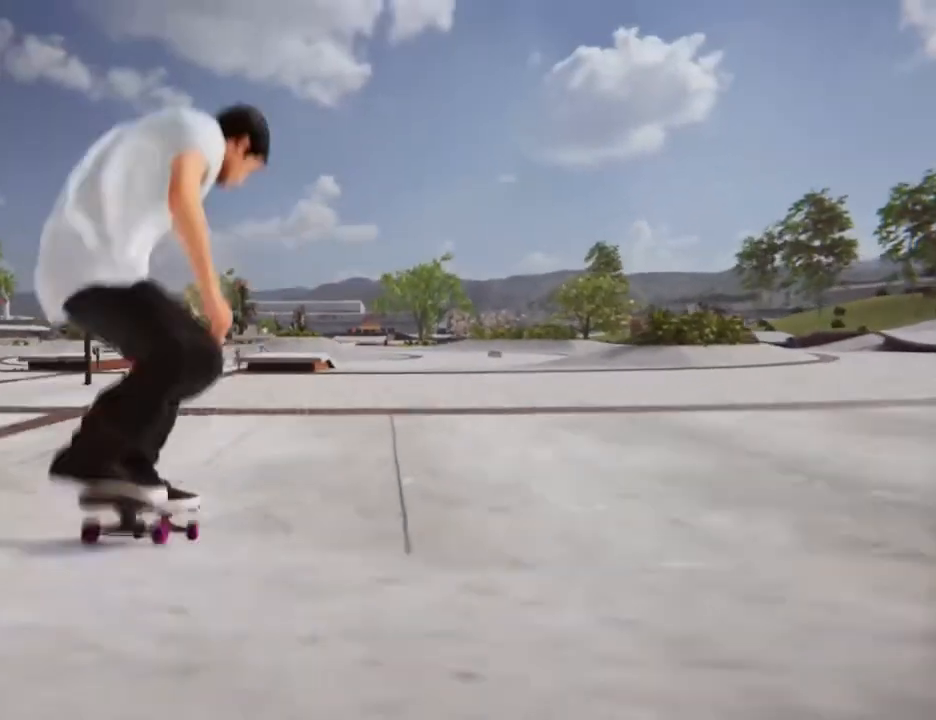
Gameplay with a controller (Xbox layout); each line is a JSON object with the inputs held at the frame after it. "events" lists button and stick changes between this image and that frame as [ms after this image, input, new state], when the widget could be followed in between. Not read: L3 R2 R3.
{"buttons": ["DPAD_UP"], "left_stick": "center", "right_stick": "center", "events": [[34, "left_stick", "center"], [401, "DPAD_UP", "down"]]}
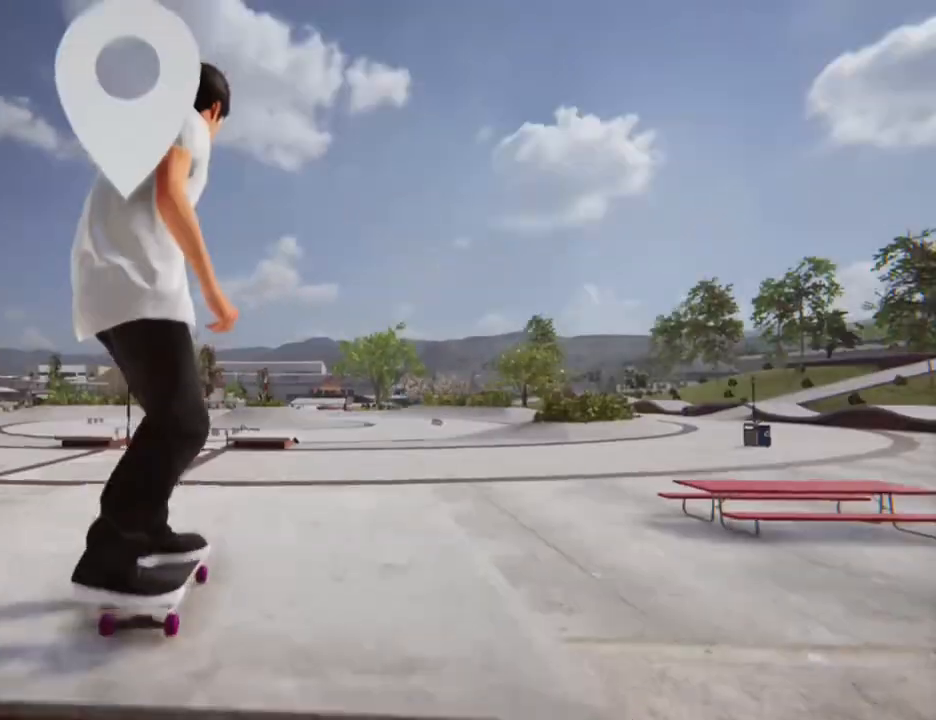
{"buttons": ["A"], "left_stick": "center", "right_stick": "center", "events": [[101, "DPAD_UP", "up"], [468, "A", "down"]]}
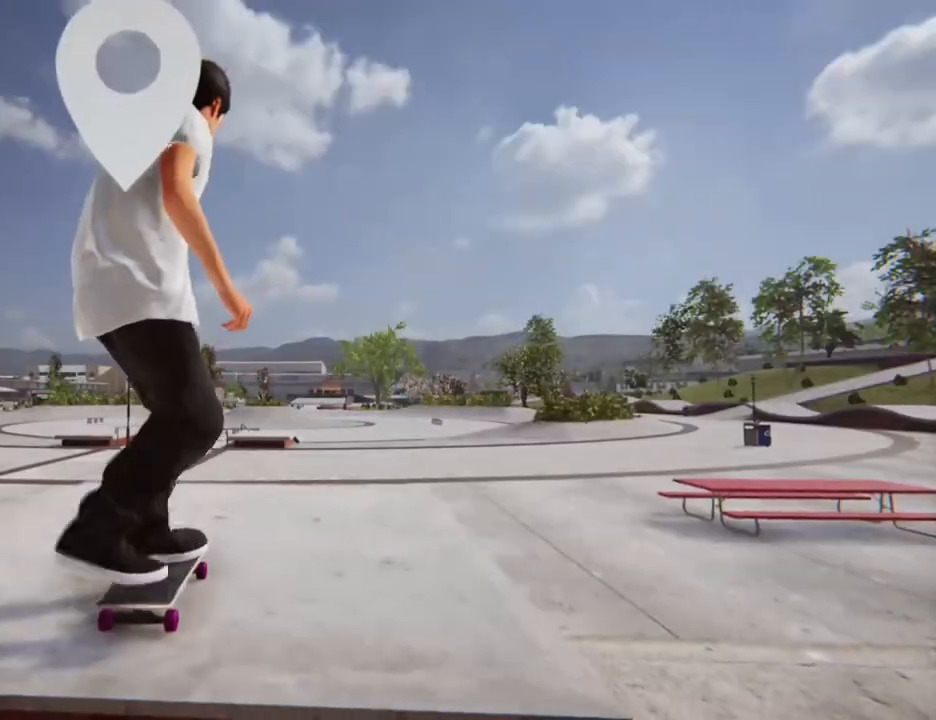
{"buttons": [], "left_stick": "center", "right_stick": "center", "events": [[134, "A", "up"]]}
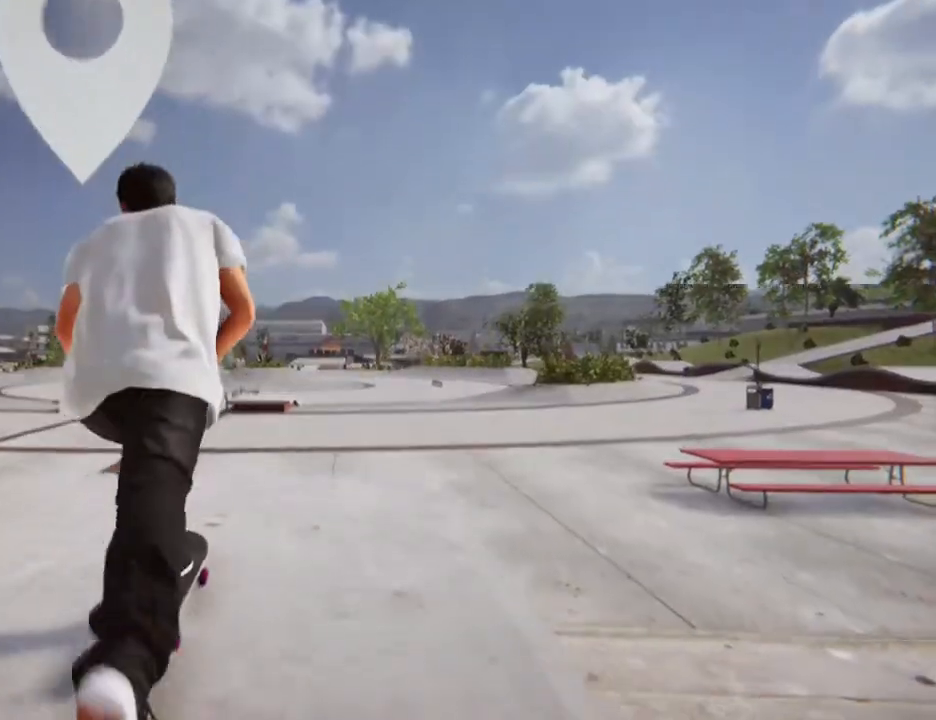
{"buttons": [], "left_stick": "center", "right_stick": "down", "events": [[34, "right_stick", "down"]]}